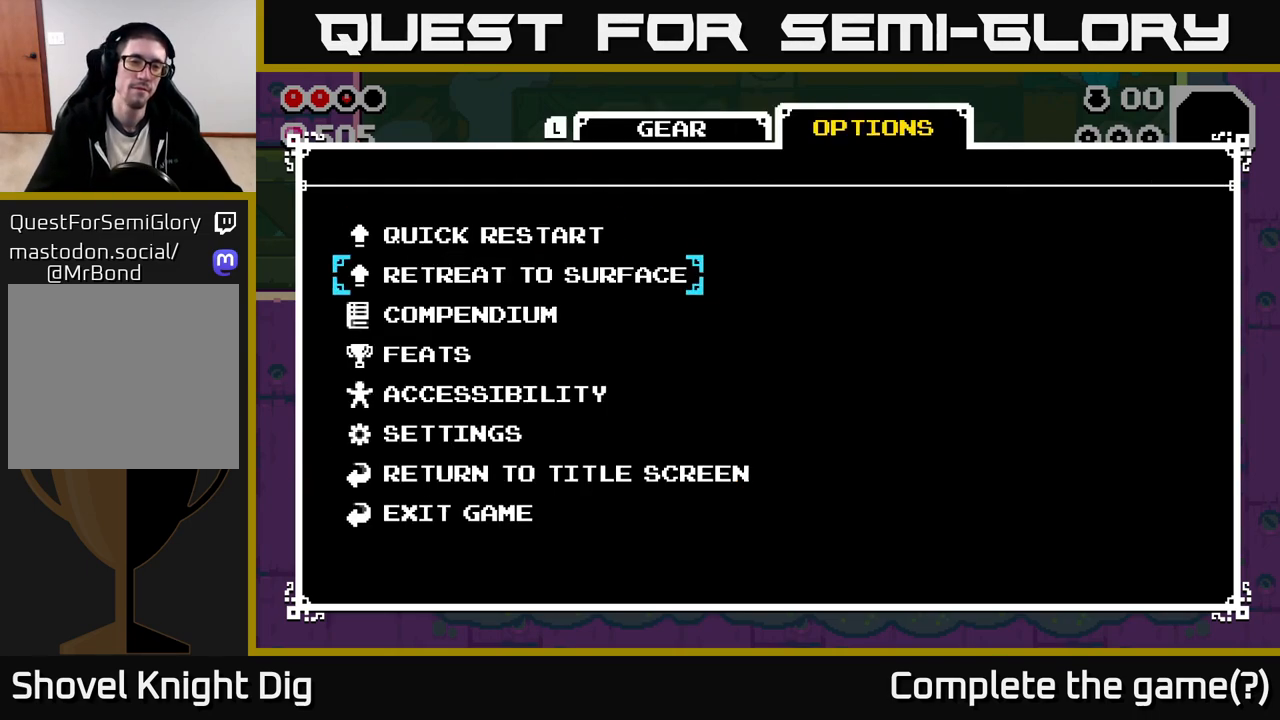
Gameplay with a controller (Xbox layout); each line is a JSON object with the inputs held at the frame after it. "events" lists button and stick changes between this image and that frame as [ms after this image, input, new state], when the widget could be followed in between.
{"buttons": ["A"], "left_stick": "center", "right_stick": "center", "events": [[200, "left_stick", "up"], [333, "left_stick", "center"], [483, "A", "down"]]}
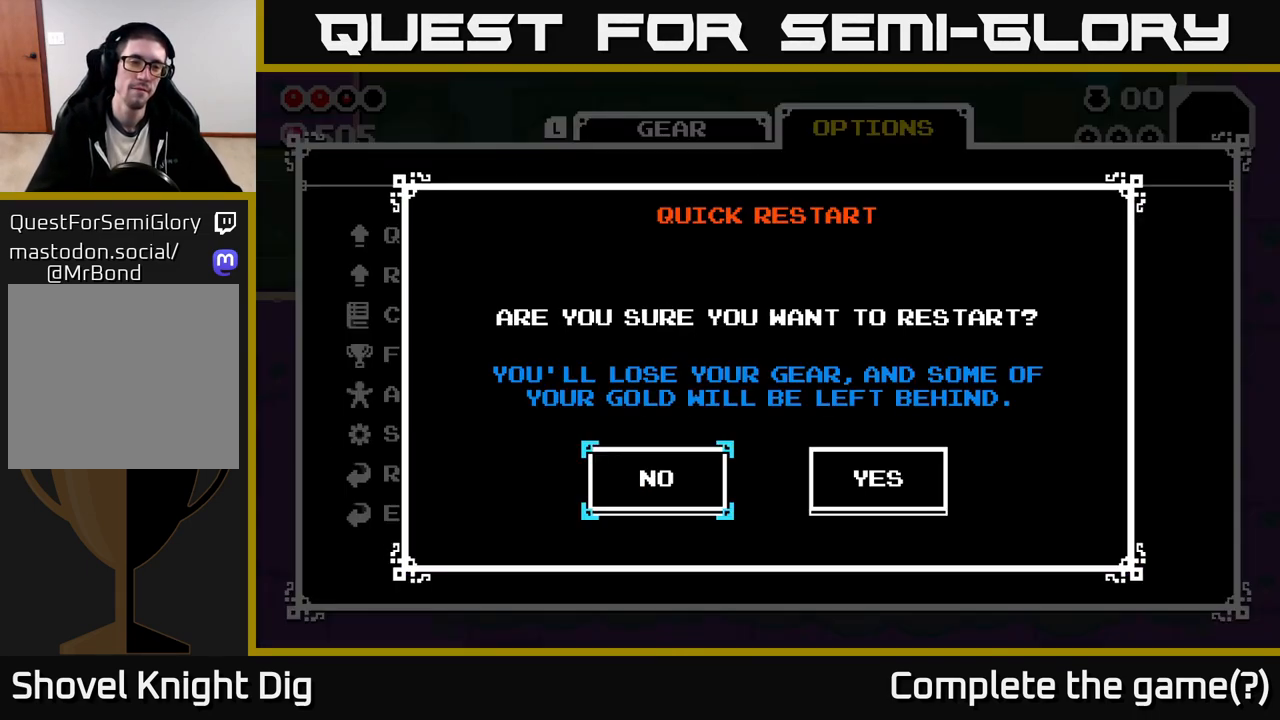
{"buttons": [], "left_stick": "center", "right_stick": "center", "events": [[83, "A", "up"], [217, "A", "down"], [367, "A", "up"]]}
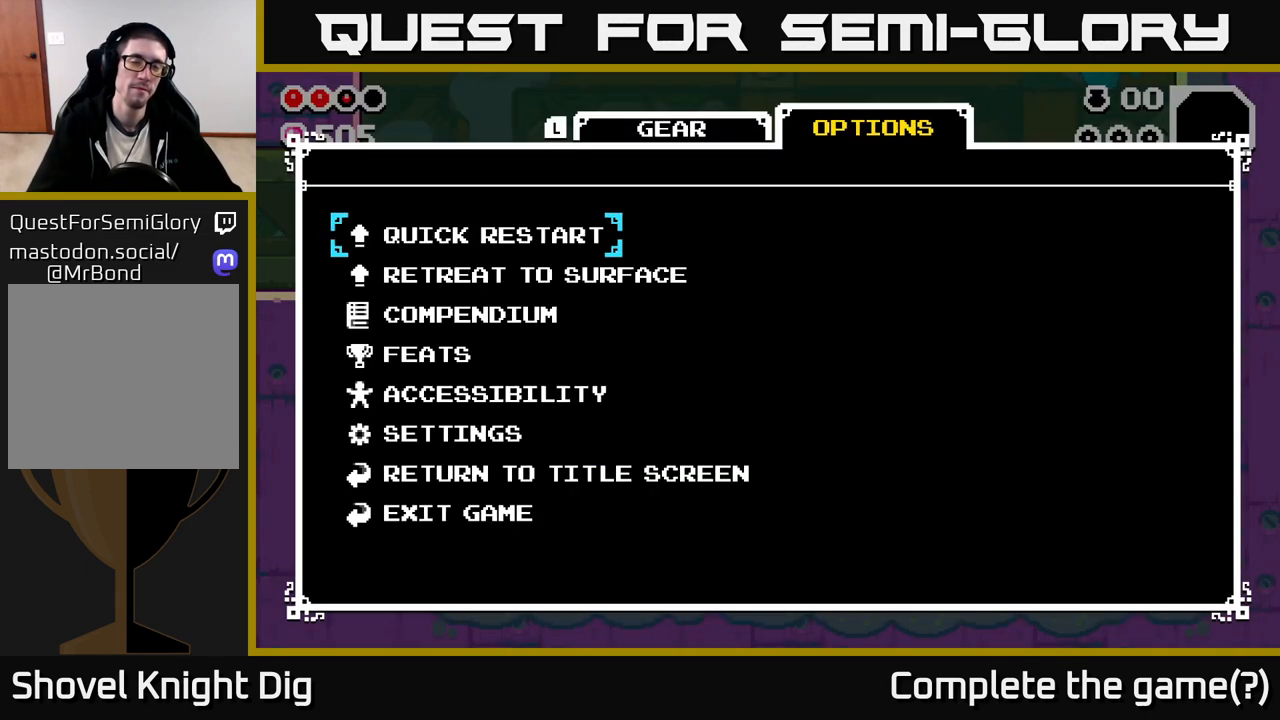
{"buttons": [], "left_stick": "center", "right_stick": "center", "events": [[350, "A", "down"], [467, "A", "up"]]}
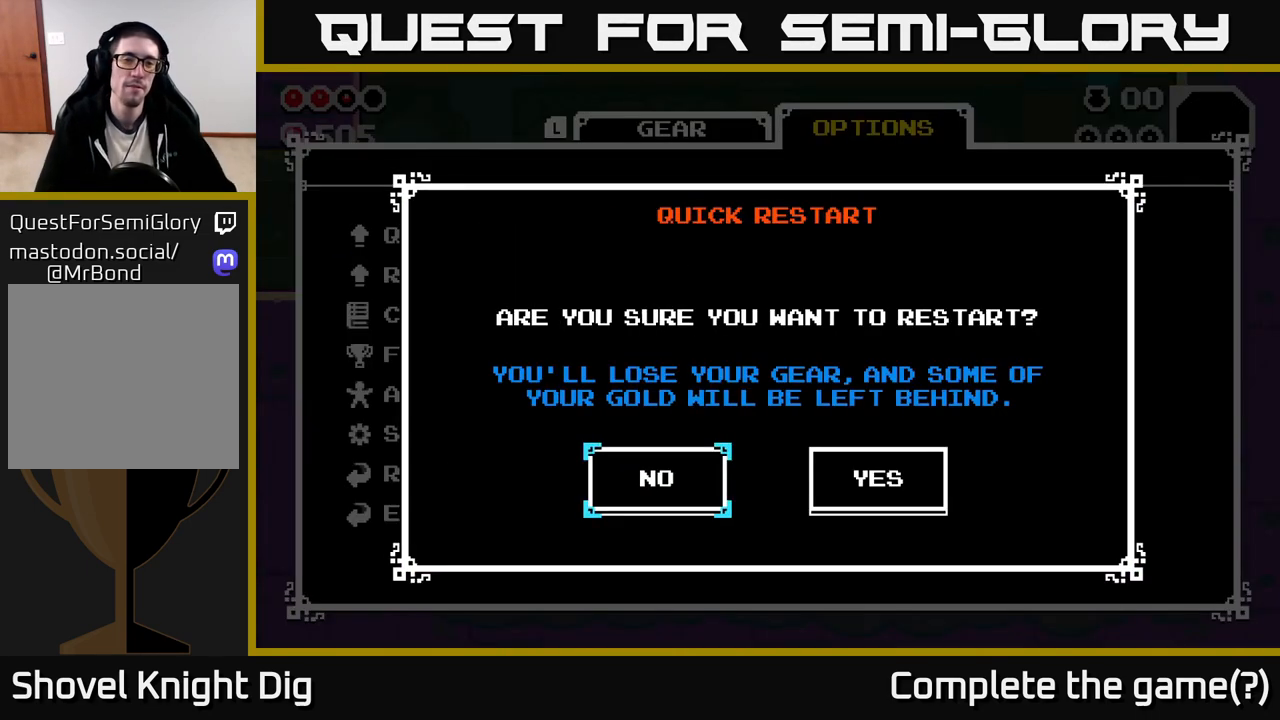
{"buttons": [], "left_stick": "center", "right_stick": "center", "events": [[167, "left_stick", "right"], [317, "left_stick", "center"], [400, "A", "down"], [500, "A", "up"]]}
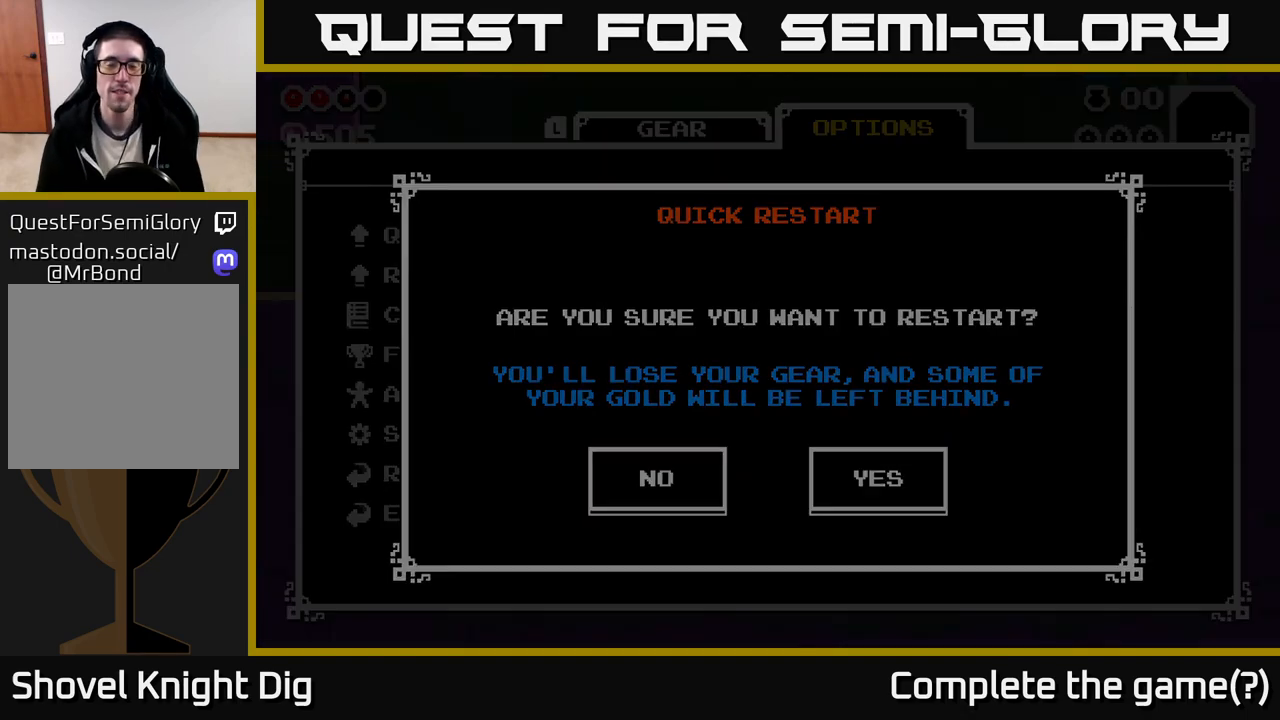
{"buttons": [], "left_stick": "center", "right_stick": "center", "events": []}
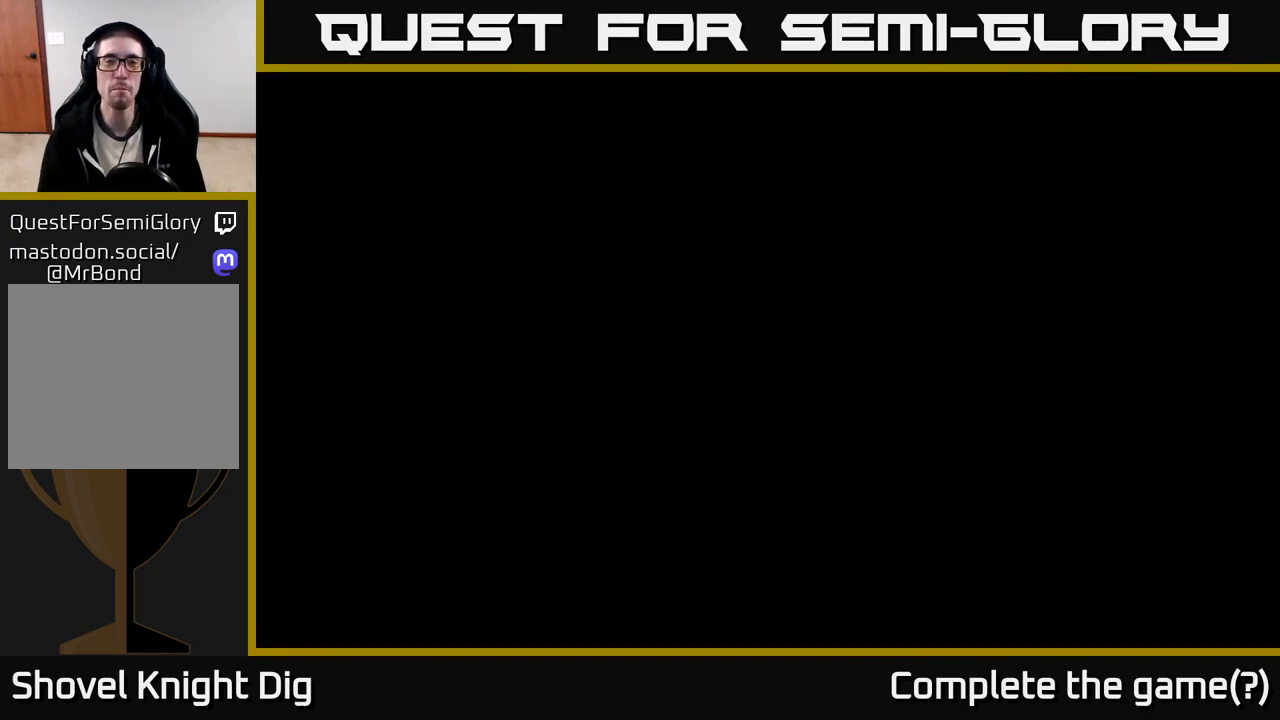
{"buttons": [], "left_stick": "center", "right_stick": "center", "events": []}
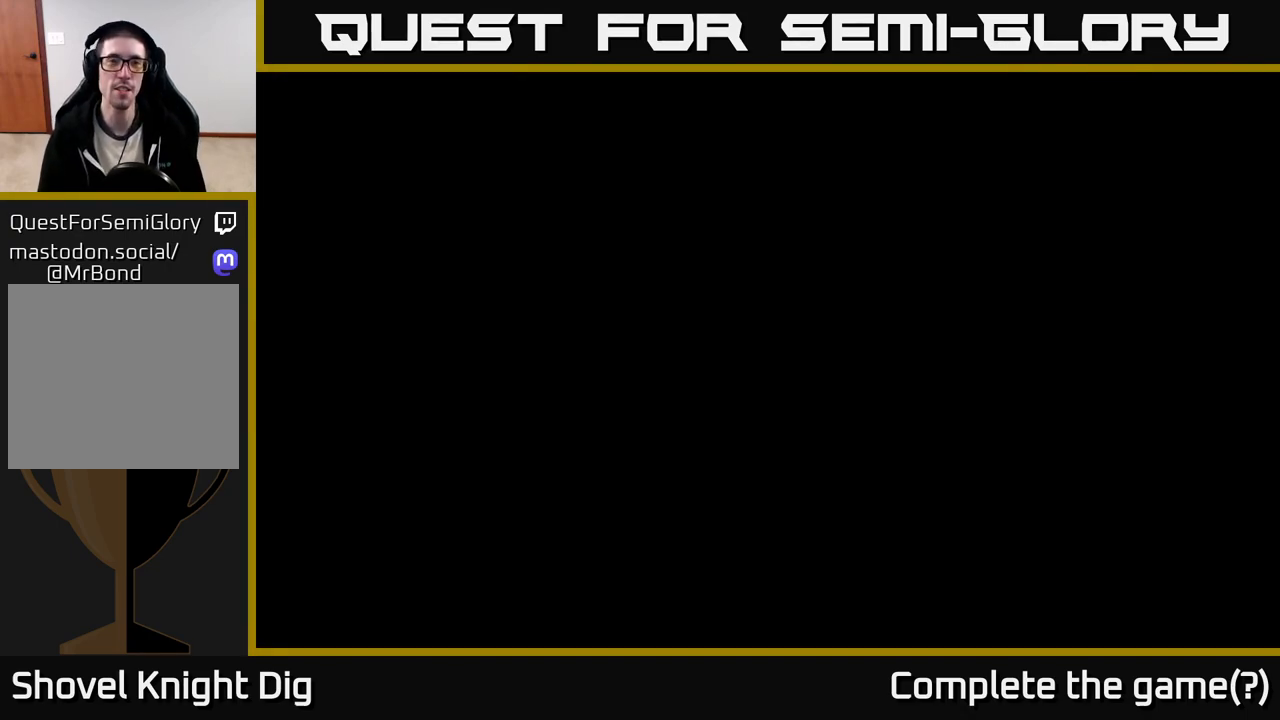
{"buttons": [], "left_stick": "center", "right_stick": "center", "events": []}
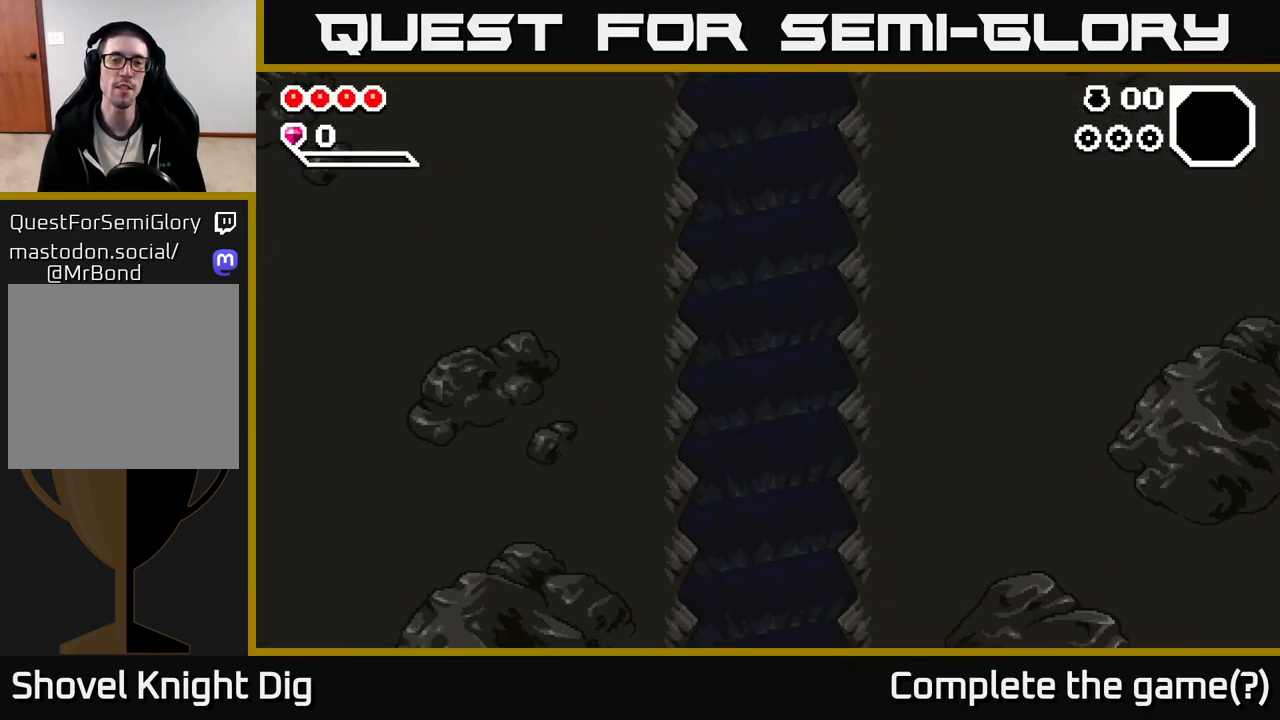
{"buttons": [], "left_stick": "center", "right_stick": "center", "events": []}
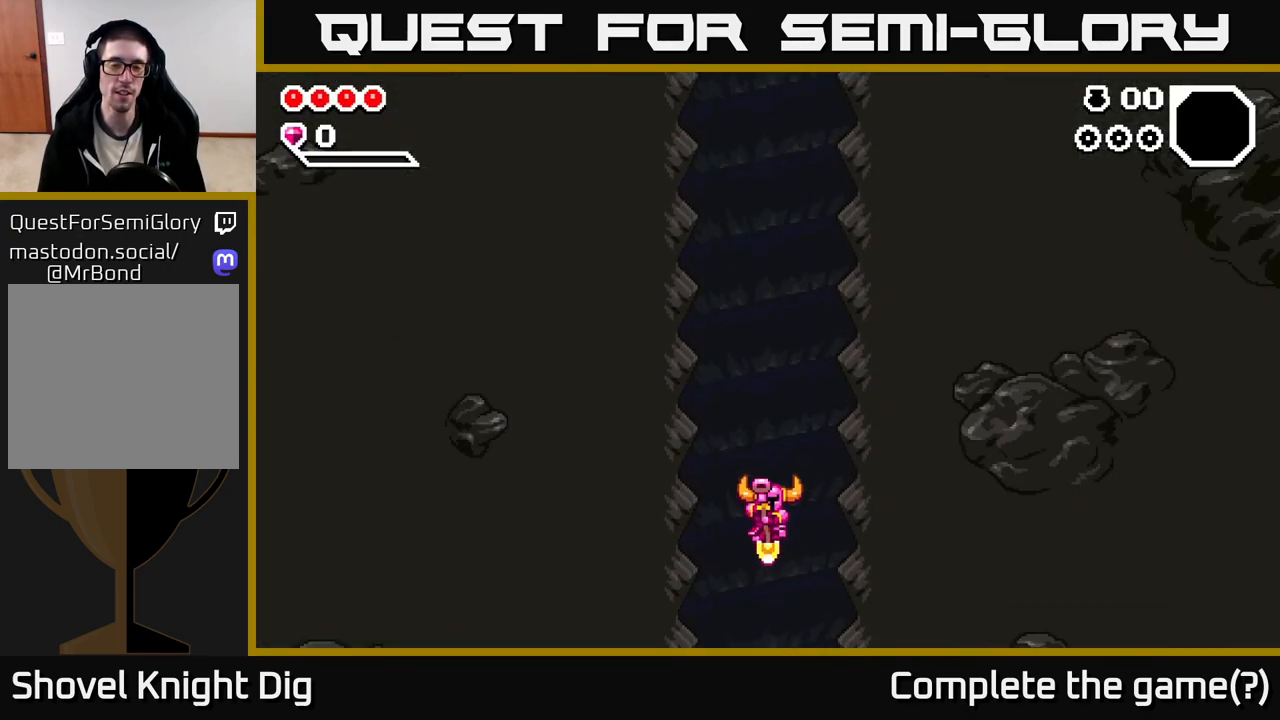
{"buttons": [], "left_stick": "center", "right_stick": "center", "events": []}
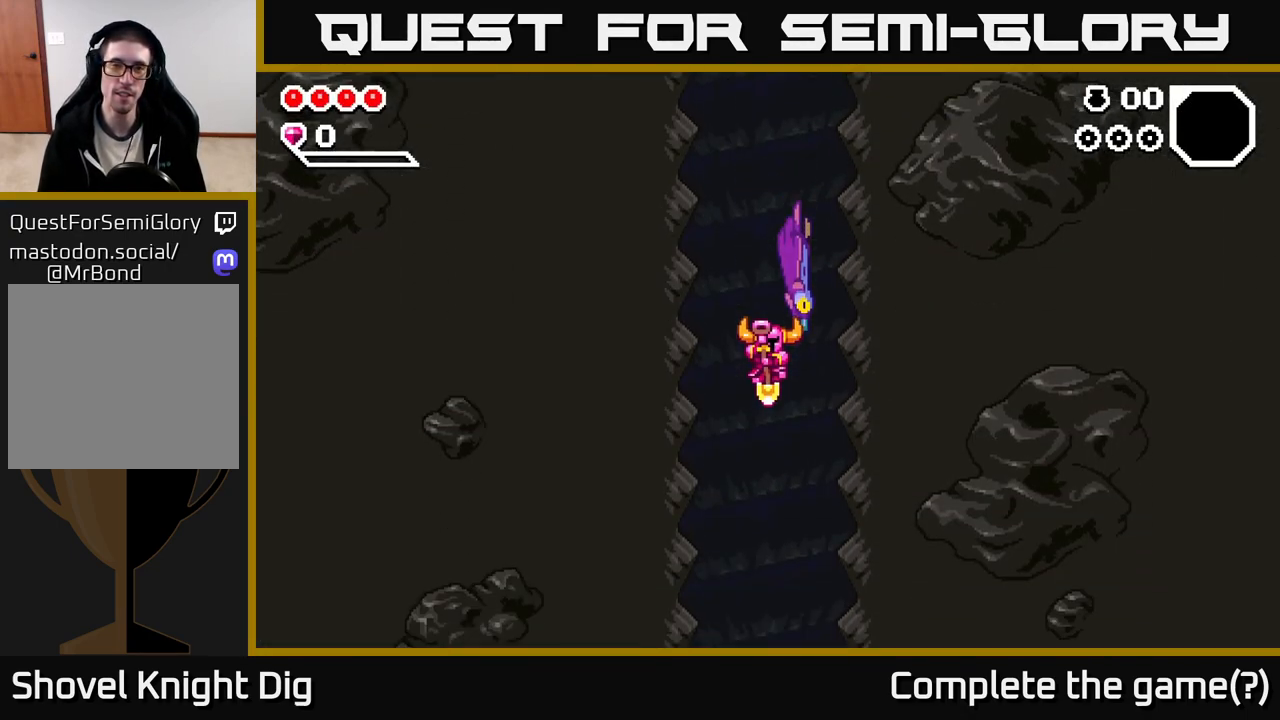
{"buttons": [], "left_stick": "center", "right_stick": "center", "events": []}
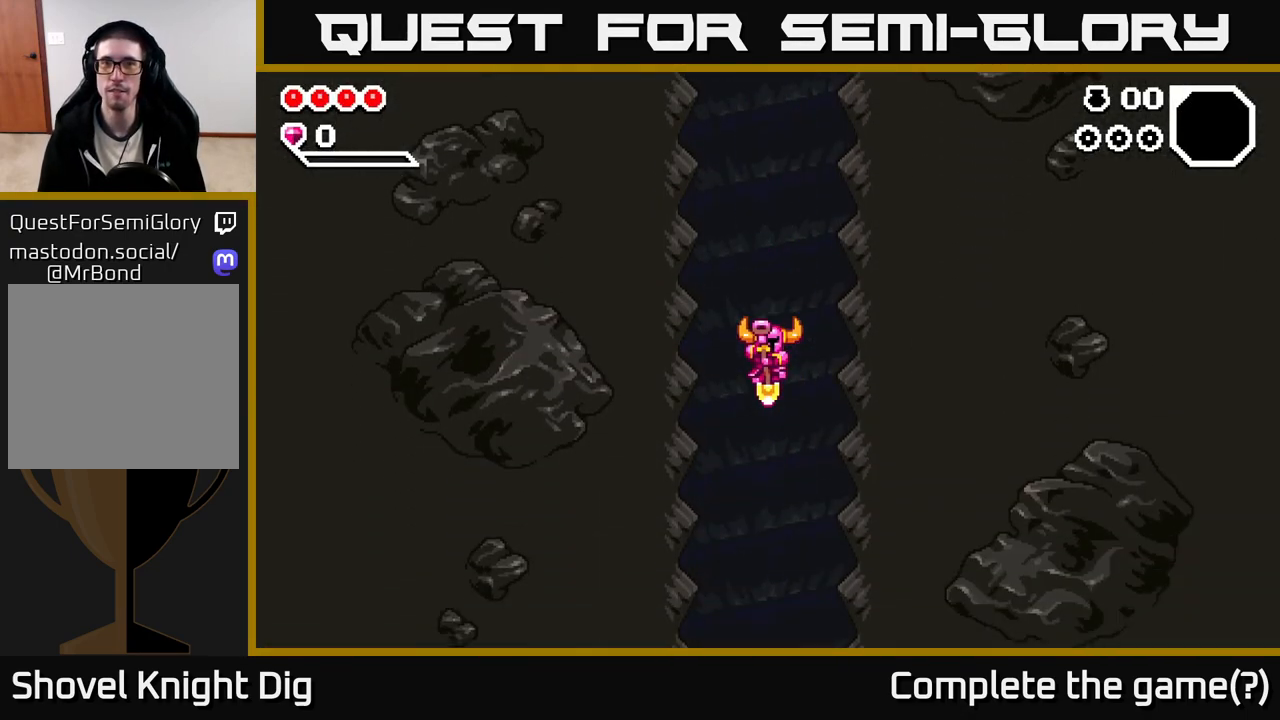
{"buttons": [], "left_stick": "center", "right_stick": "center", "events": []}
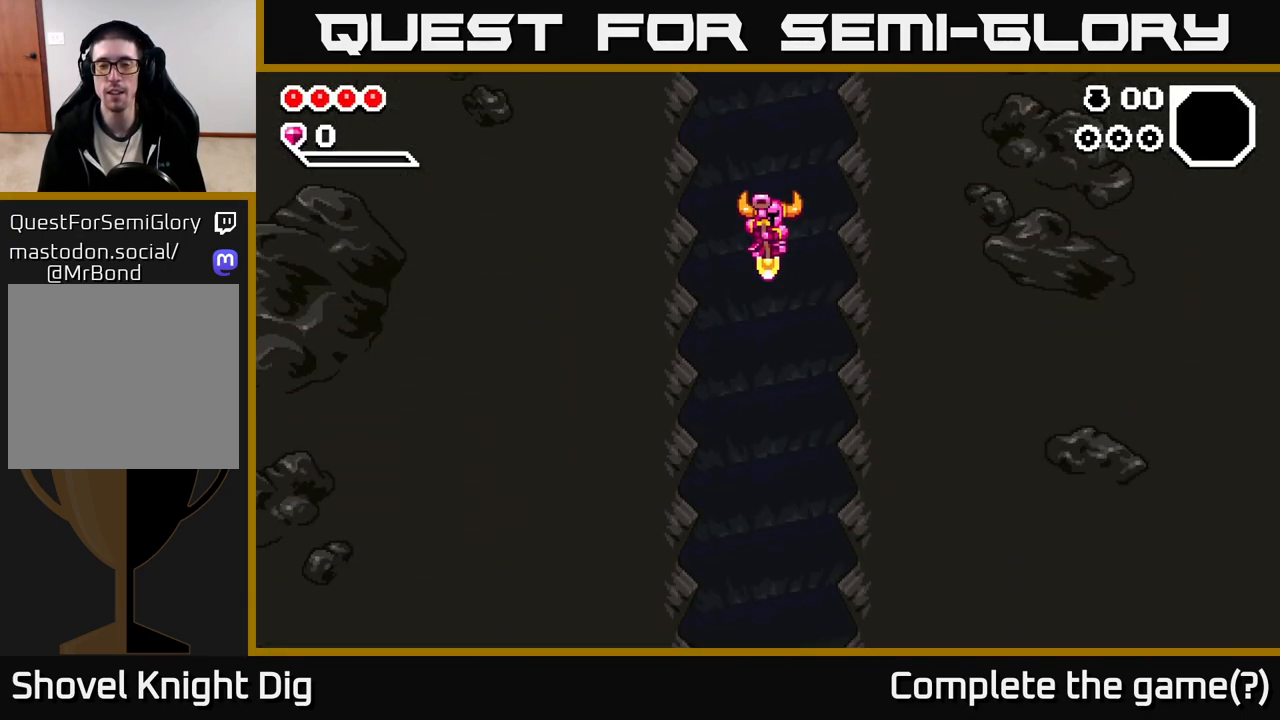
{"buttons": [], "left_stick": "center", "right_stick": "center", "events": []}
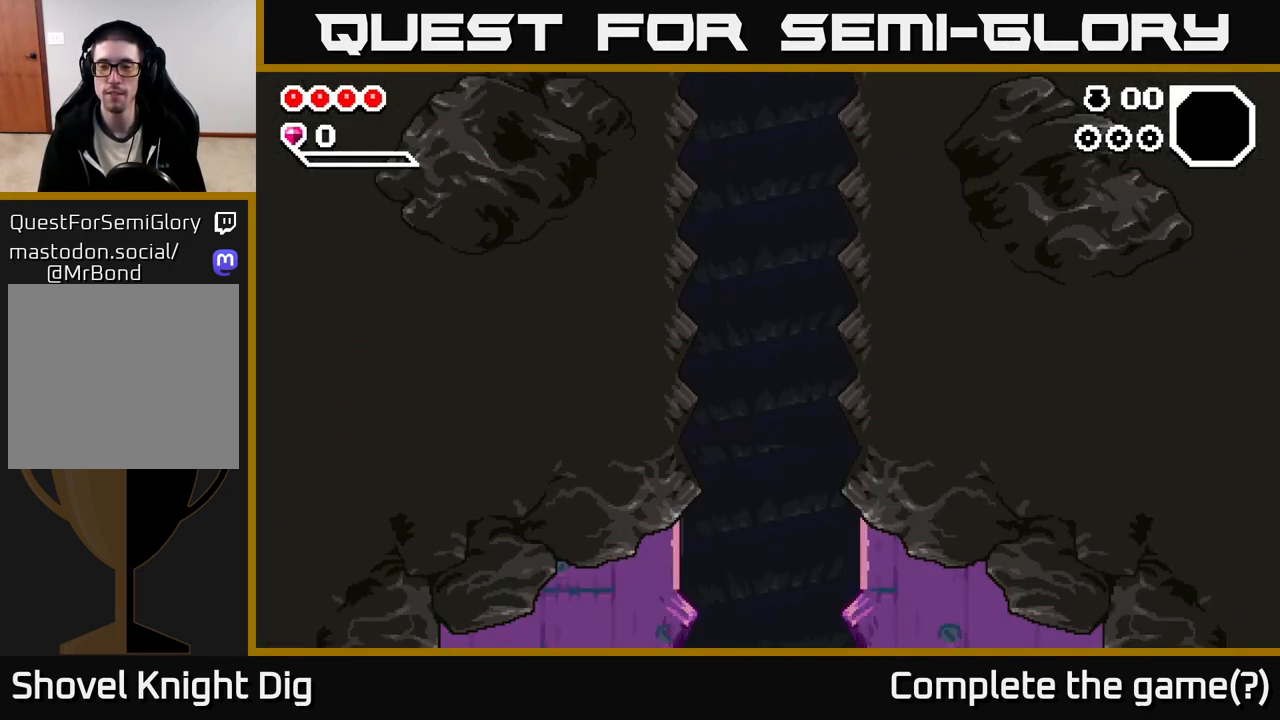
{"buttons": [], "left_stick": "center", "right_stick": "center", "events": []}
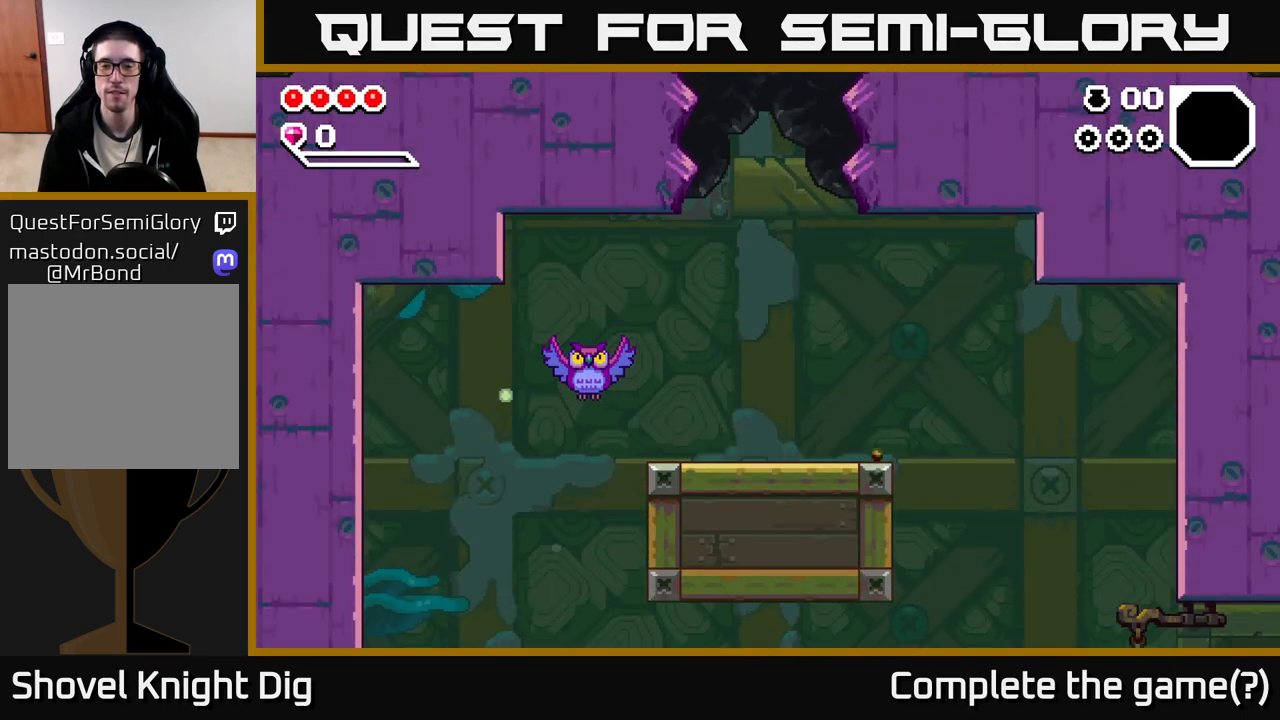
{"buttons": [], "left_stick": "center", "right_stick": "center", "events": [[217, "A", "down"], [367, "A", "up"]]}
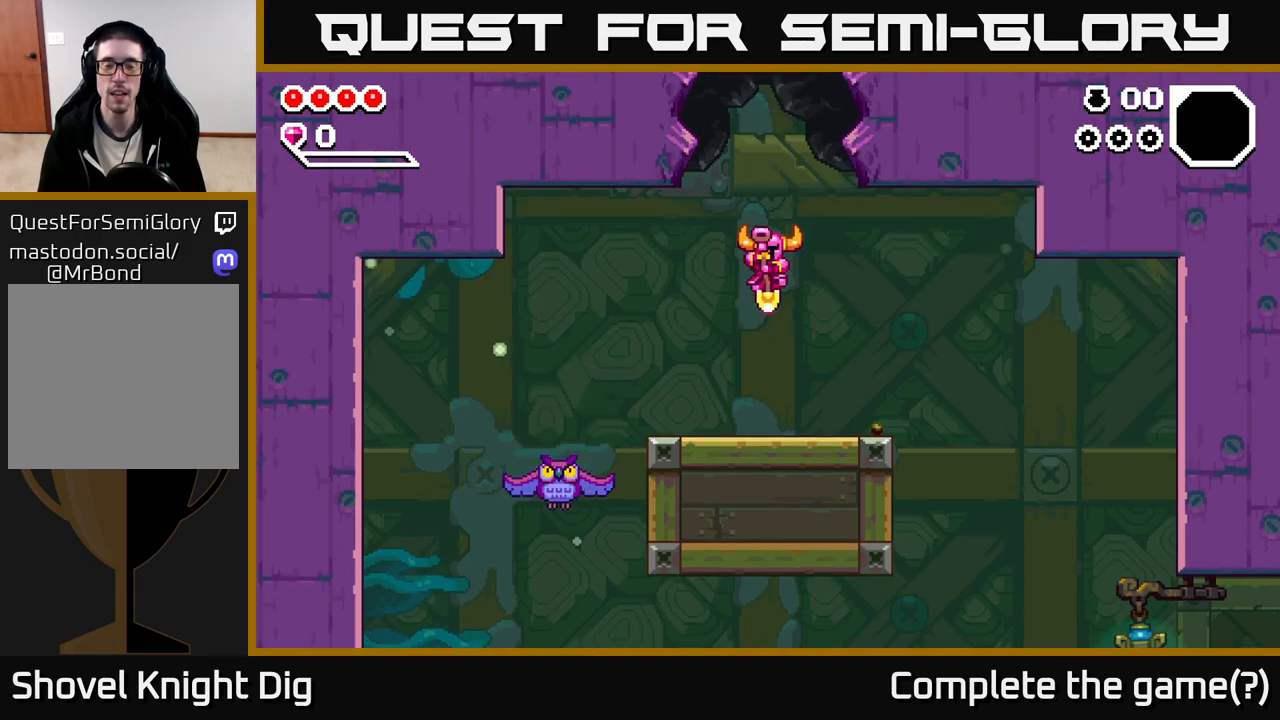
{"buttons": [], "left_stick": "center", "right_stick": "center", "events": []}
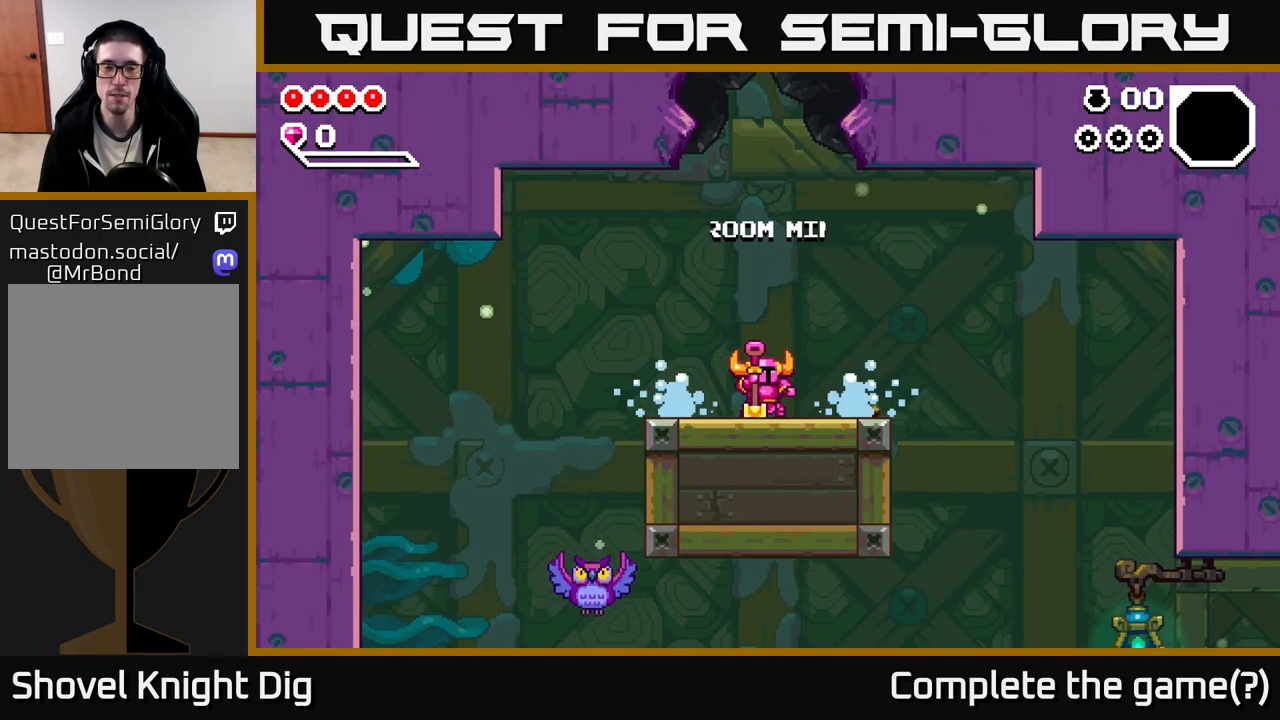
{"buttons": [], "left_stick": "center", "right_stick": "center", "events": []}
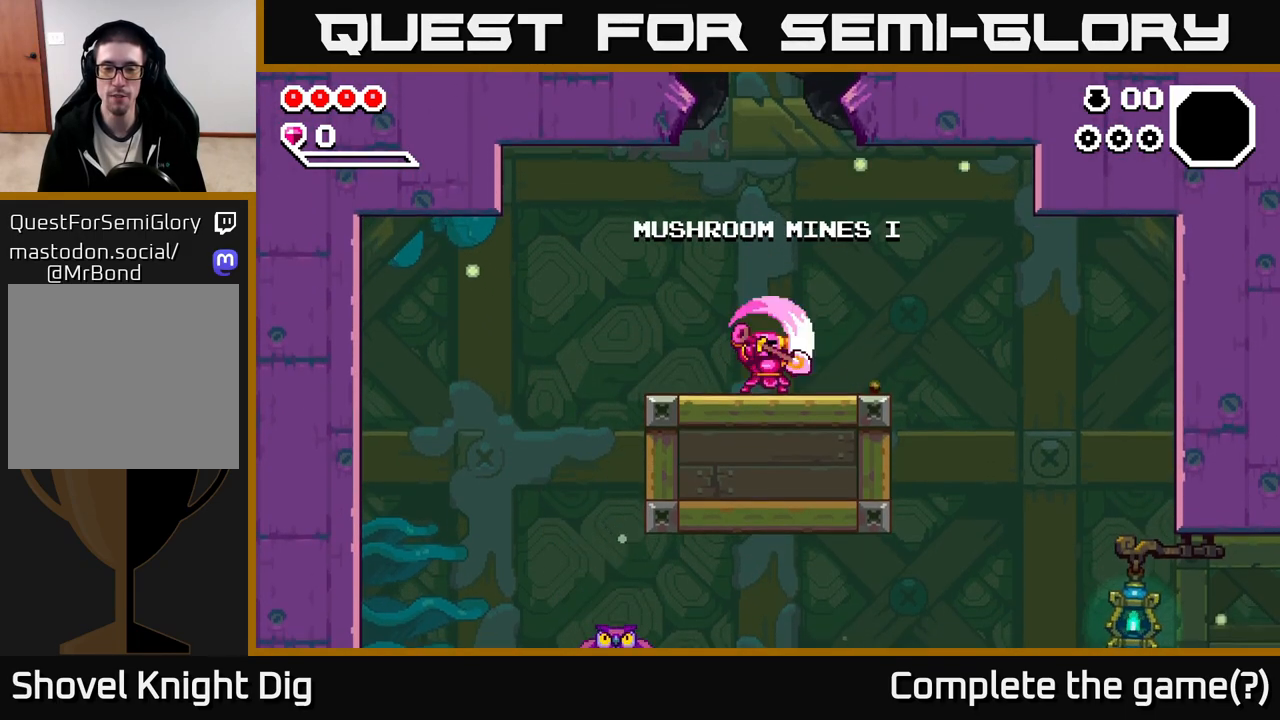
{"buttons": [], "left_stick": "center", "right_stick": "center", "events": []}
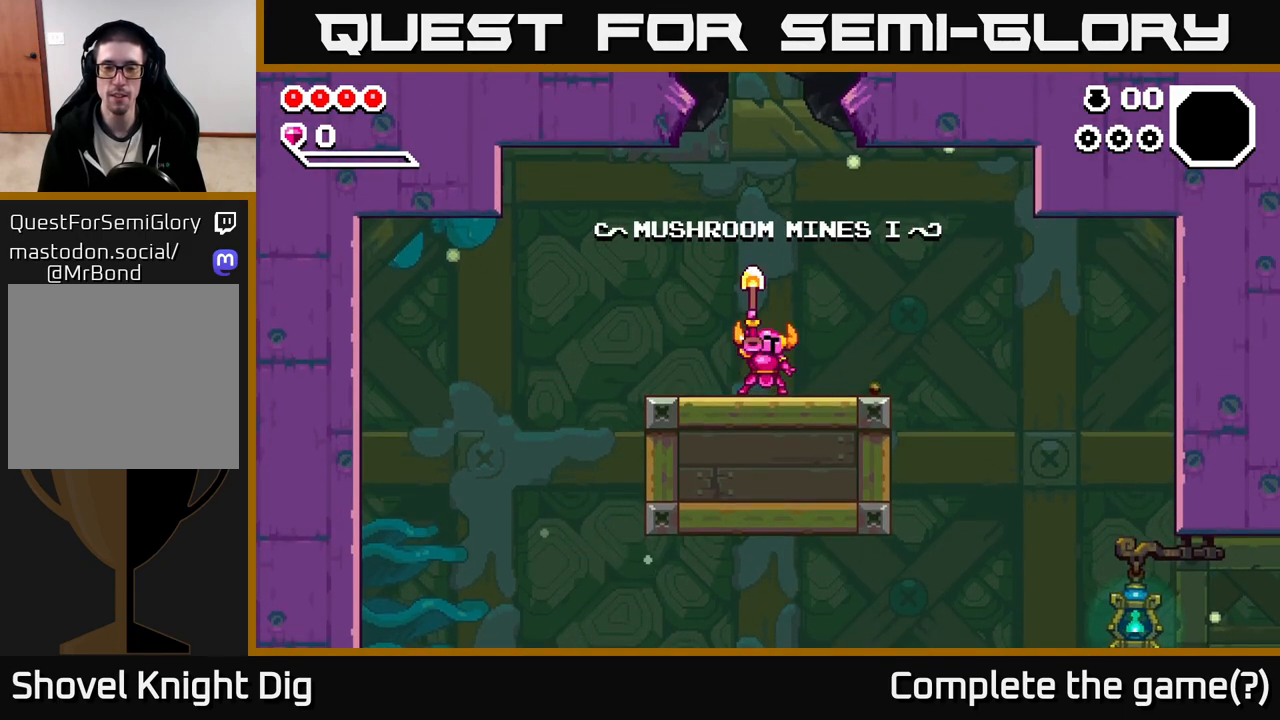
{"buttons": [], "left_stick": "right", "right_stick": "center", "events": [[450, "left_stick", "right"]]}
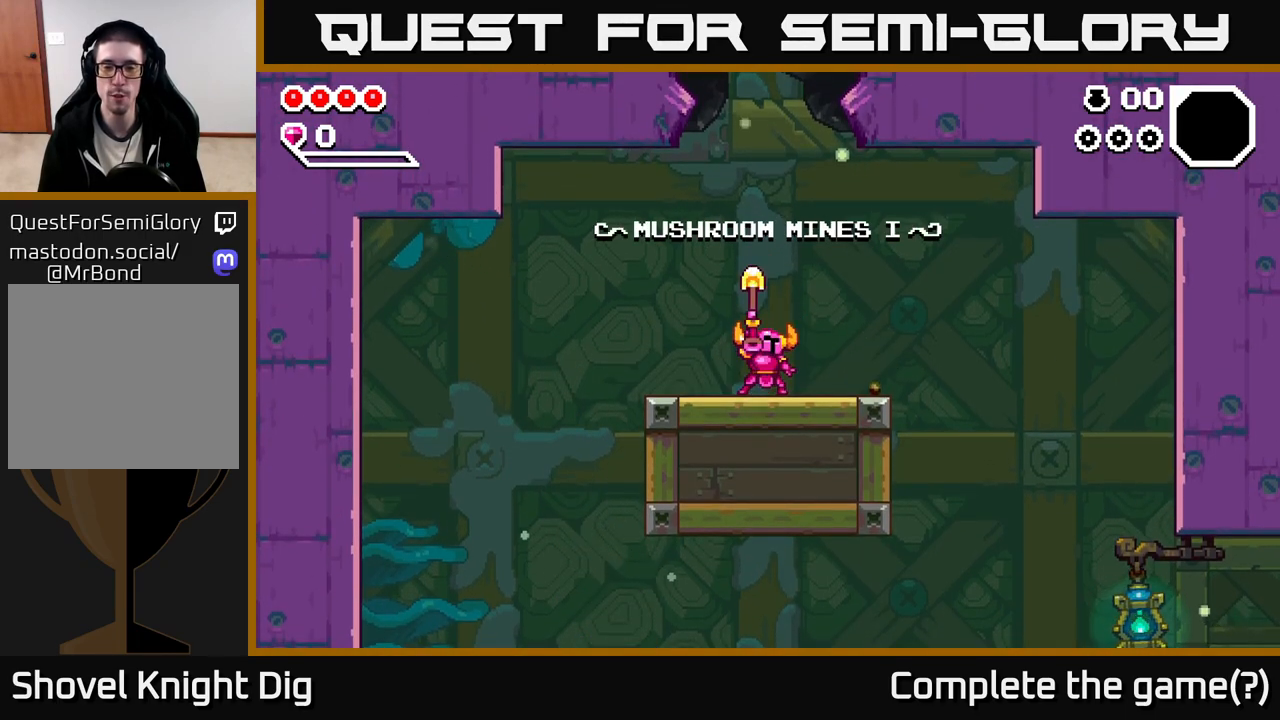
{"buttons": [], "left_stick": "right", "right_stick": "center", "events": []}
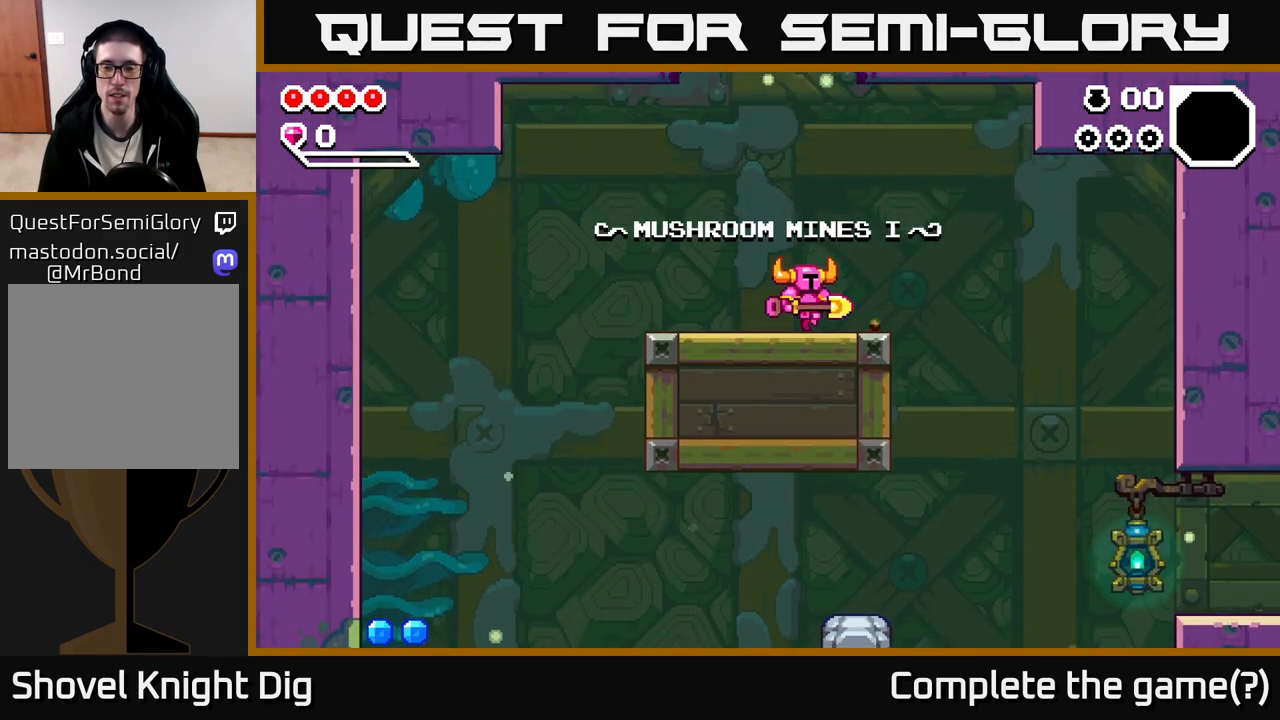
{"buttons": [], "left_stick": "right", "right_stick": "center", "events": [[233, "A", "down"], [383, "A", "up"]]}
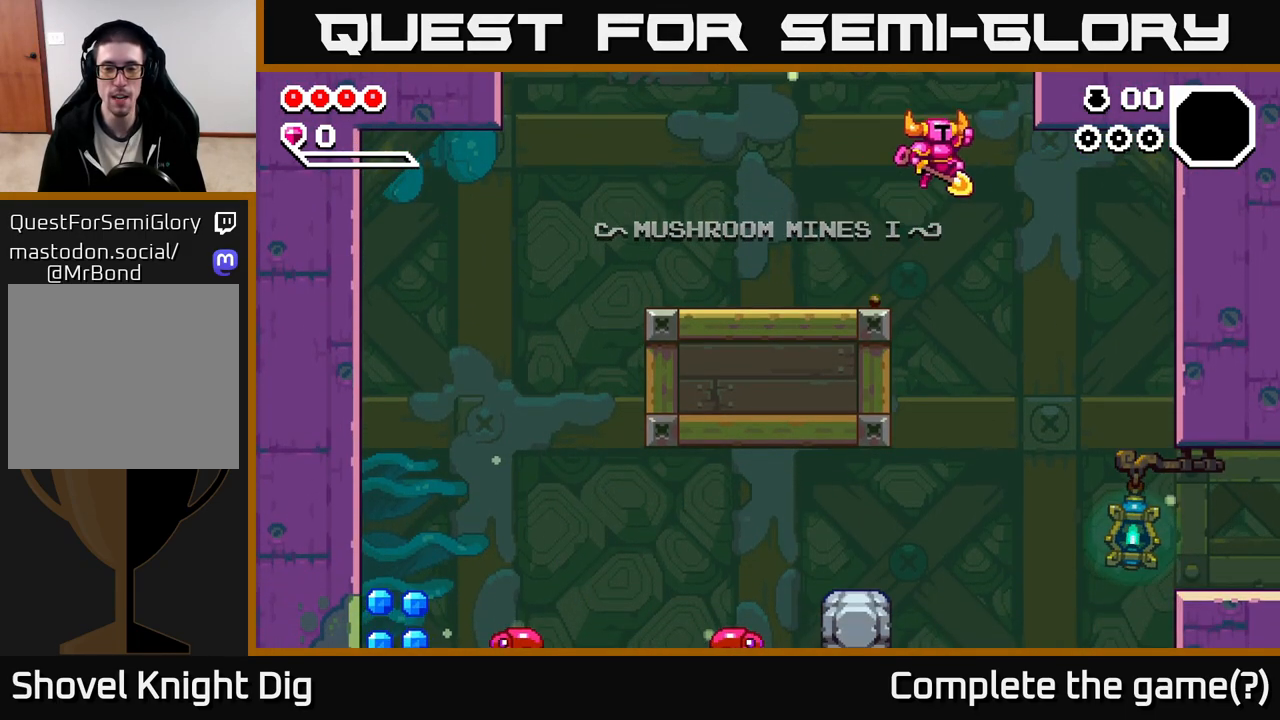
{"buttons": [], "left_stick": "left", "right_stick": "center", "events": [[83, "left_stick", "up-right"], [183, "left_stick", "center"], [333, "left_stick", "left"]]}
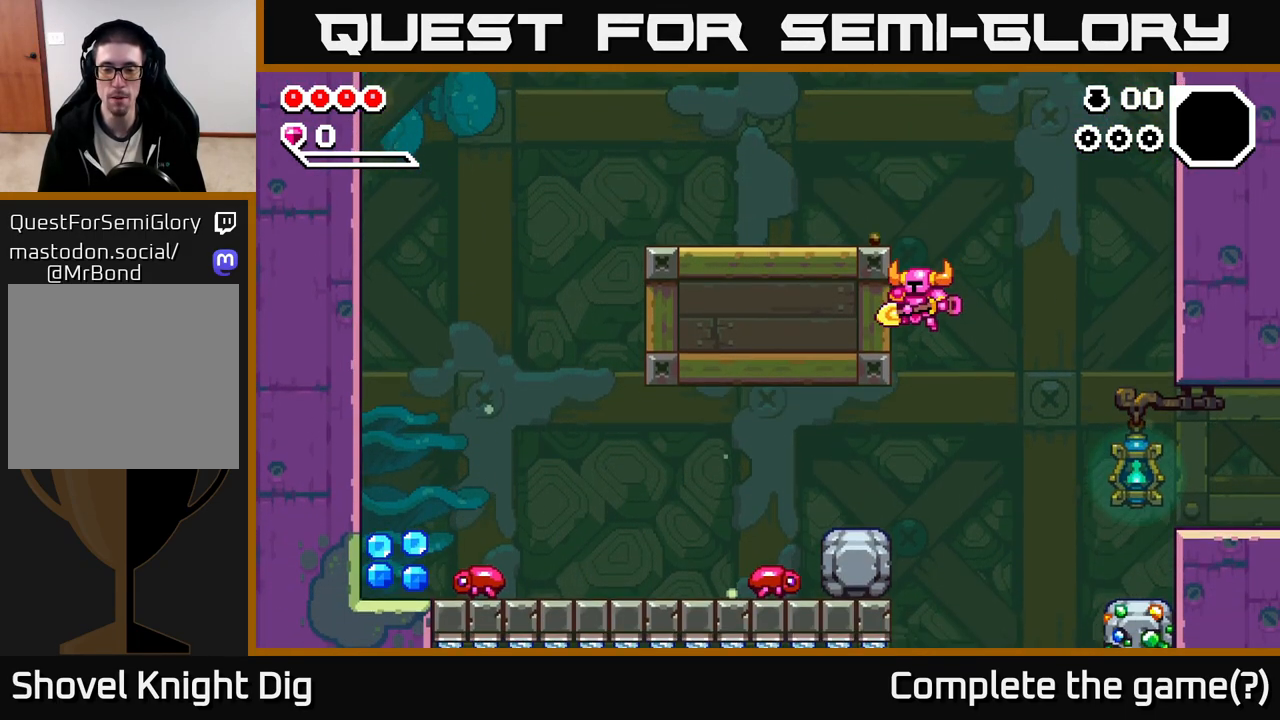
{"buttons": [], "left_stick": "left", "right_stick": "center", "events": [[167, "left_stick", "up-left"], [350, "left_stick", "center"], [483, "left_stick", "left"]]}
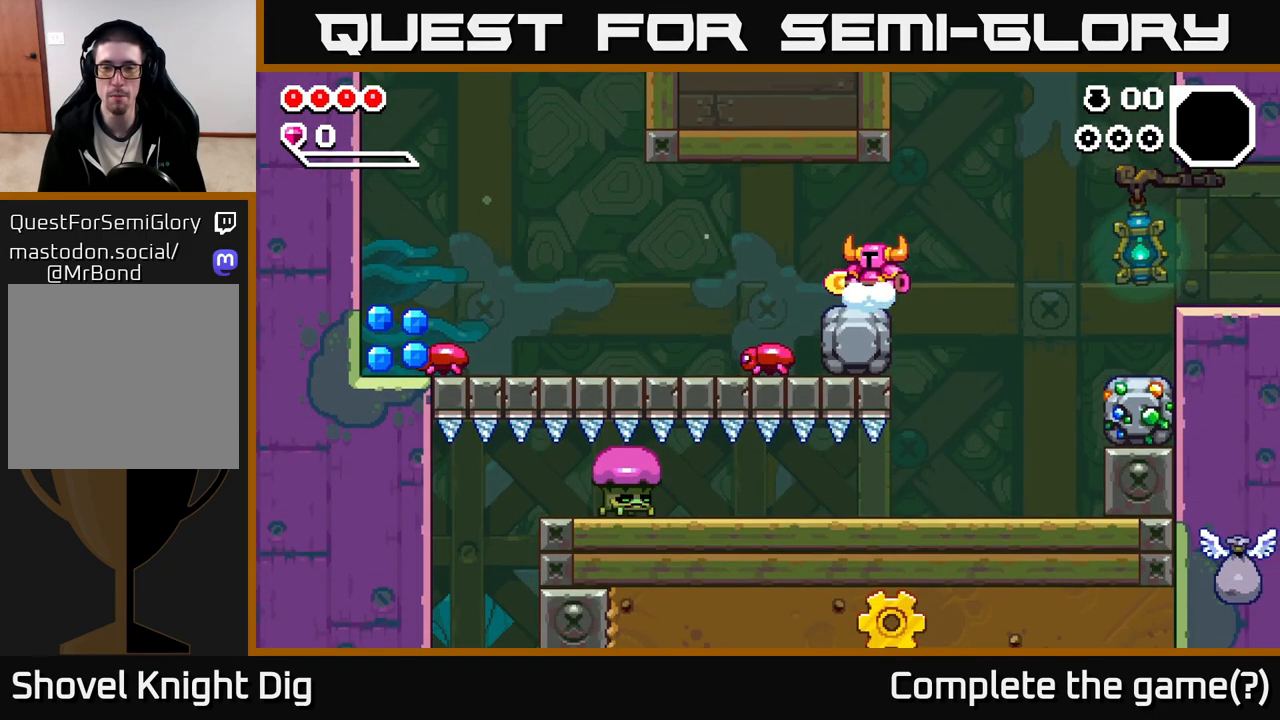
{"buttons": [], "left_stick": "center", "right_stick": "center", "events": [[33, "left_stick", "up-left"], [350, "left_stick", "center"]]}
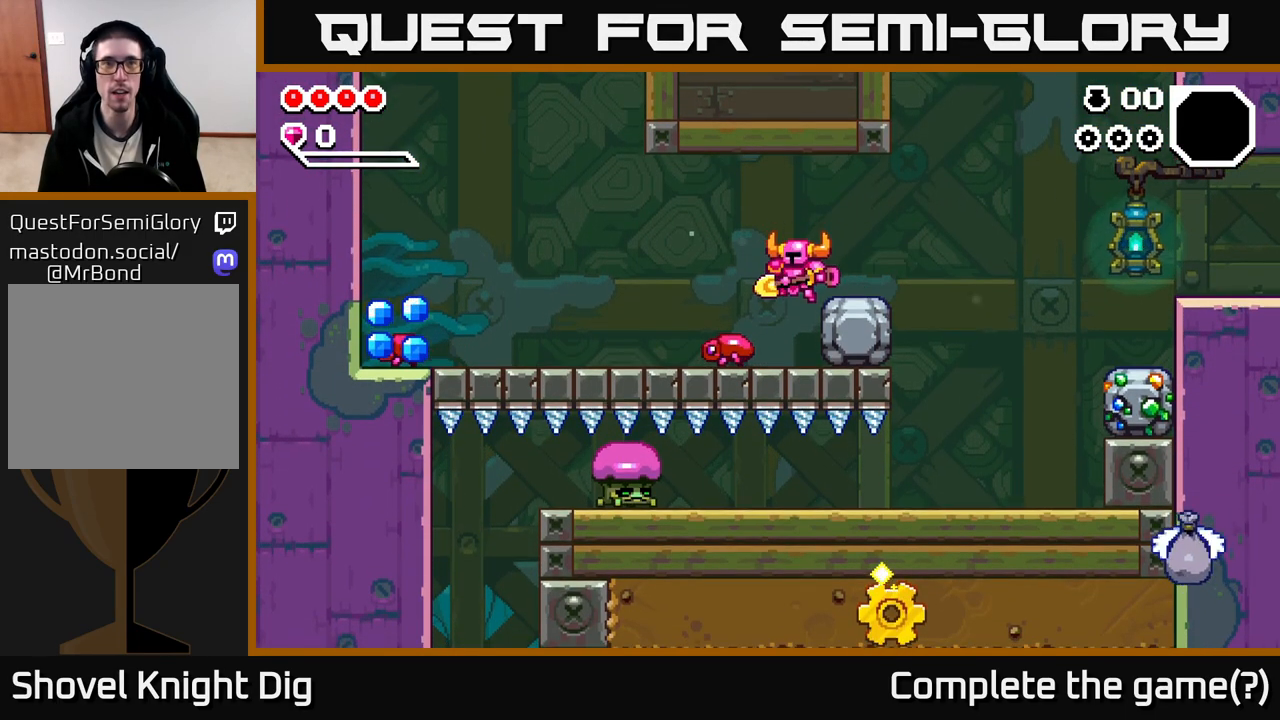
{"buttons": [], "left_stick": "left", "right_stick": "center", "events": [[150, "left_stick", "left"], [217, "X", "down"], [267, "left_stick", "center"], [333, "X", "up"], [417, "left_stick", "left"]]}
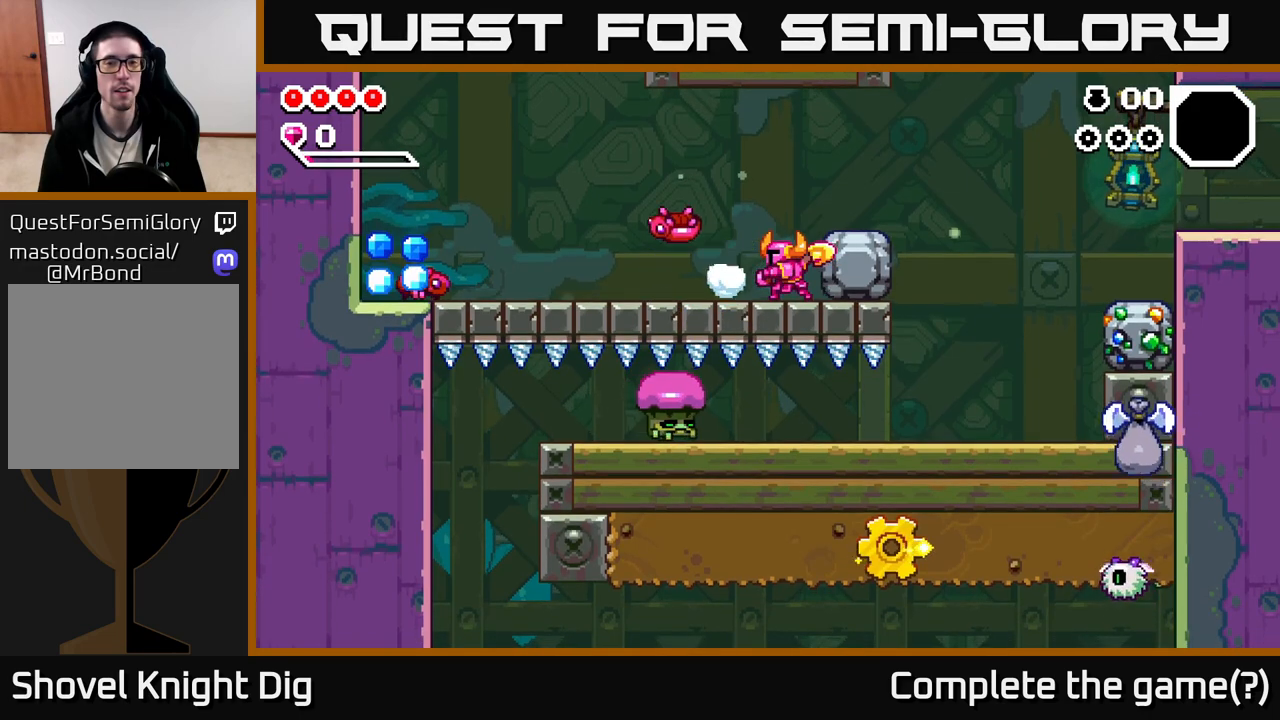
{"buttons": [], "left_stick": "left", "right_stick": "center", "events": []}
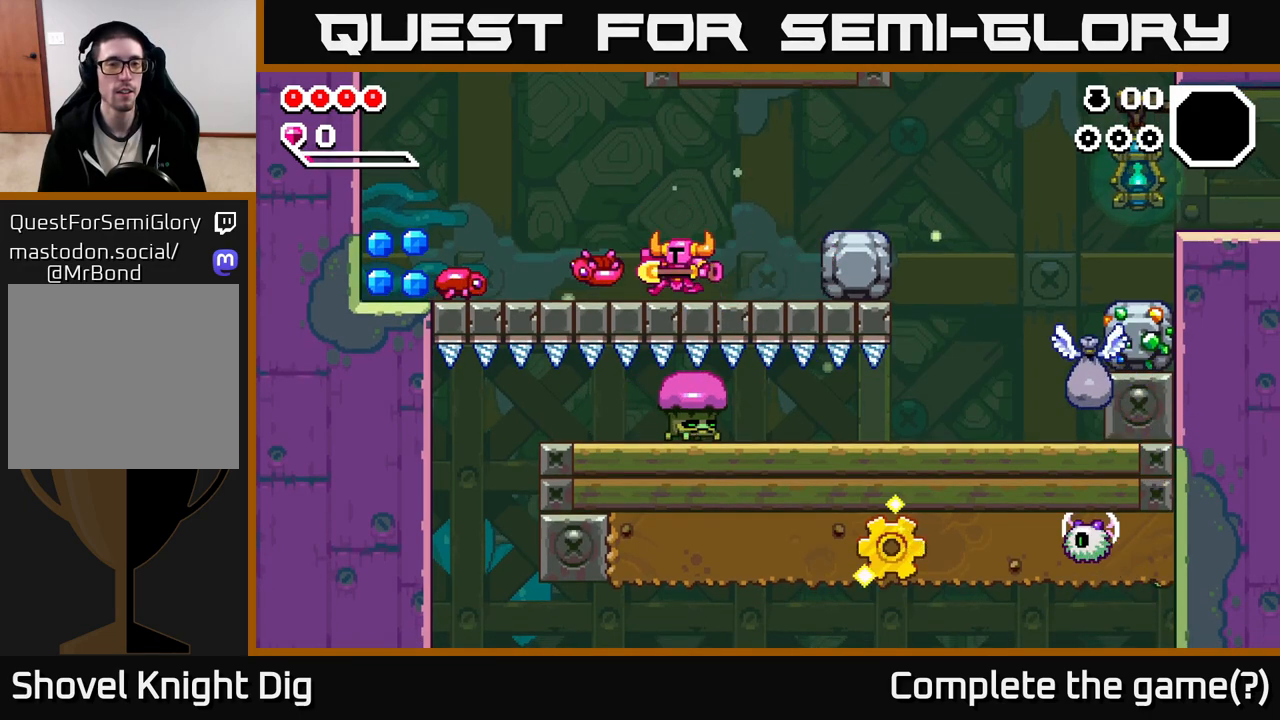
{"buttons": [], "left_stick": "left", "right_stick": "center", "events": [[333, "X", "down"], [400, "X", "up"]]}
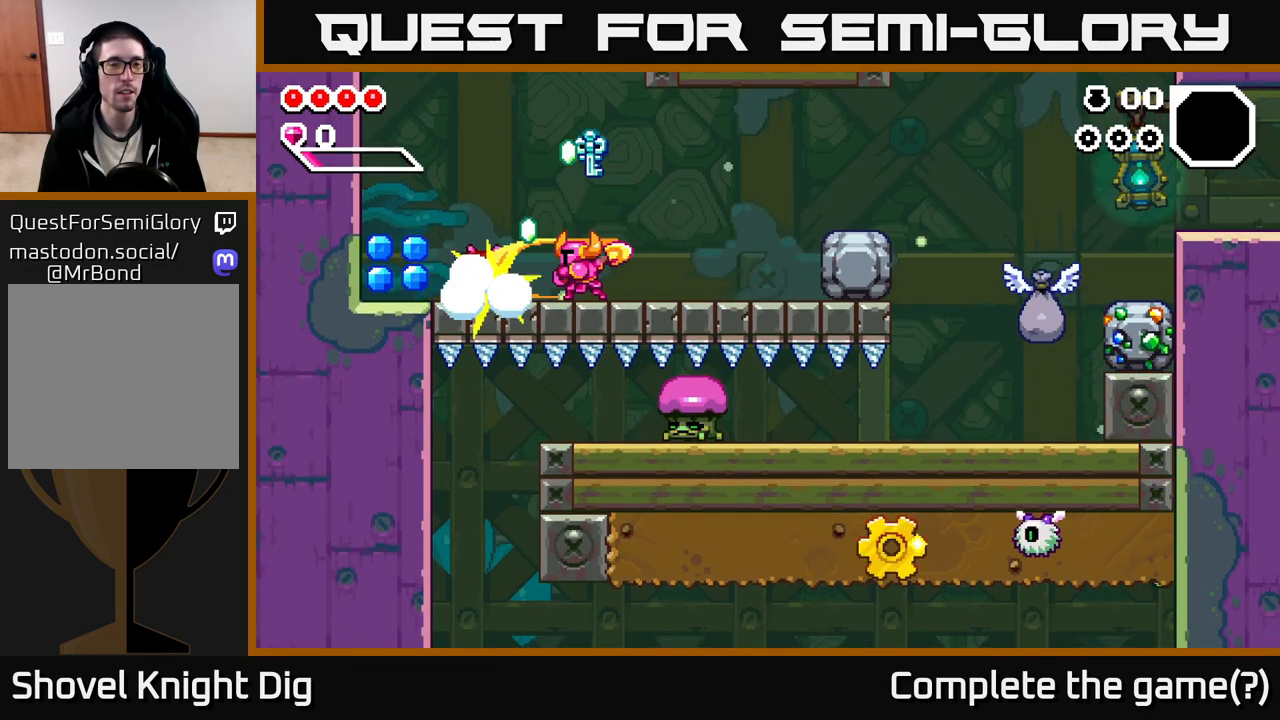
{"buttons": [], "left_stick": "right", "right_stick": "center", "events": [[167, "A", "down"], [233, "A", "up"], [267, "left_stick", "right"]]}
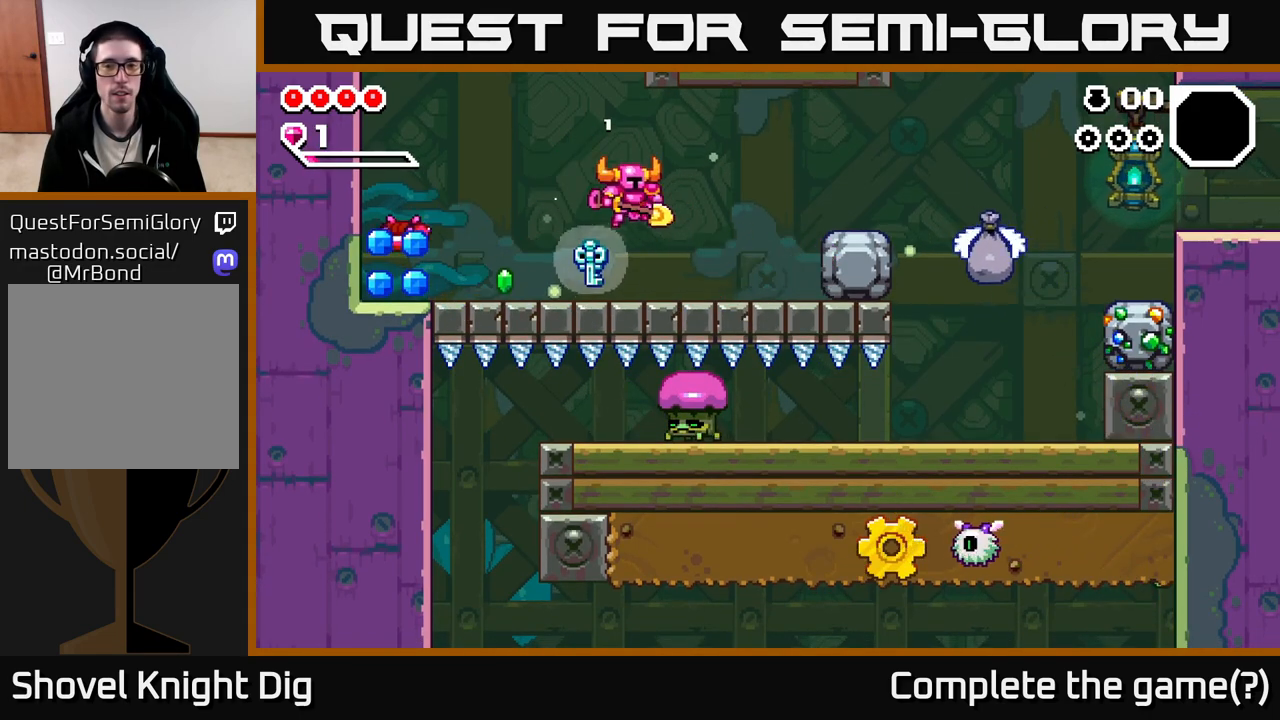
{"buttons": [], "left_stick": "right", "right_stick": "center", "events": []}
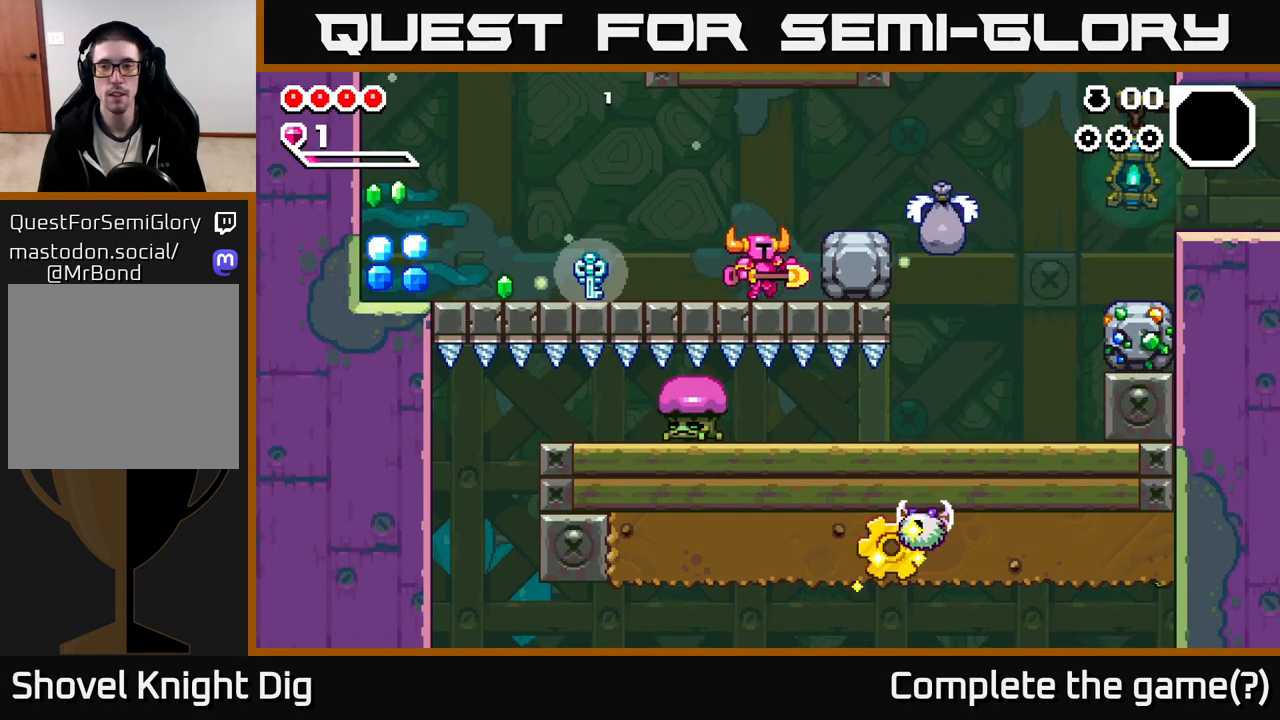
{"buttons": [], "left_stick": "left", "right_stick": "center", "events": [[67, "A", "down"], [100, "X", "down"], [117, "A", "up"], [150, "X", "up"], [433, "left_stick", "left"]]}
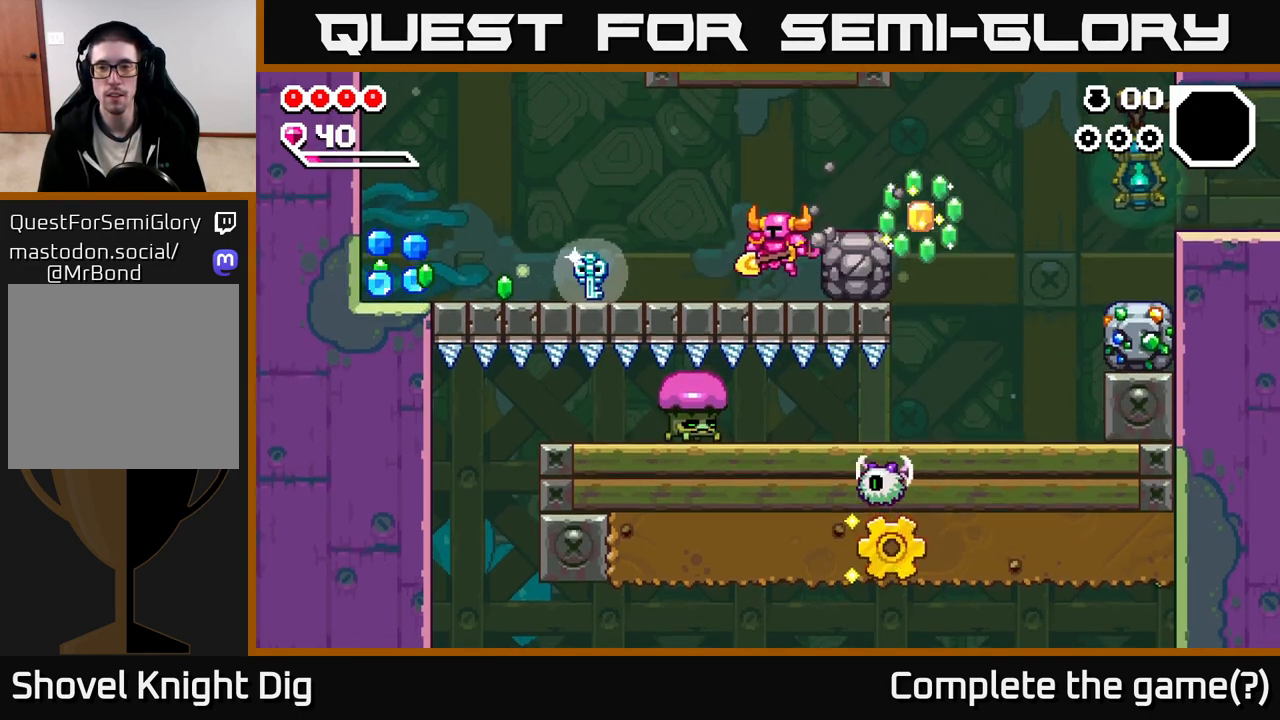
{"buttons": [], "left_stick": "left", "right_stick": "center", "events": []}
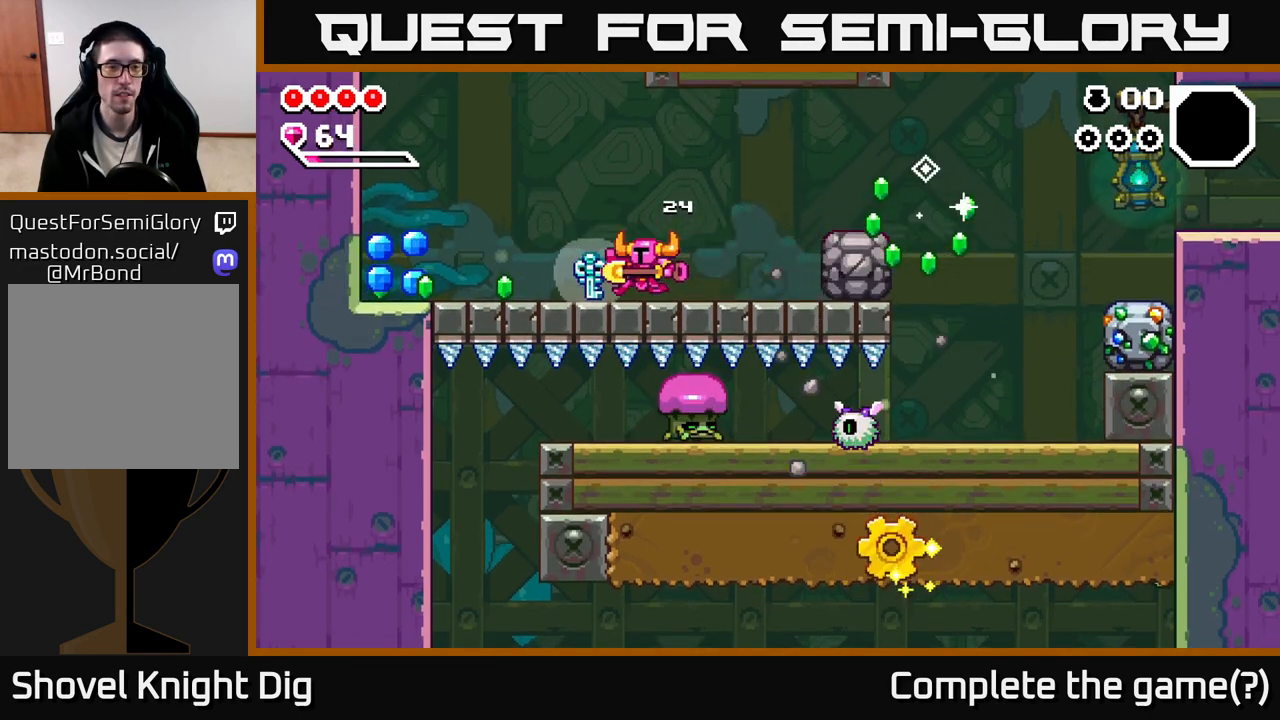
{"buttons": [], "left_stick": "left", "right_stick": "center", "events": []}